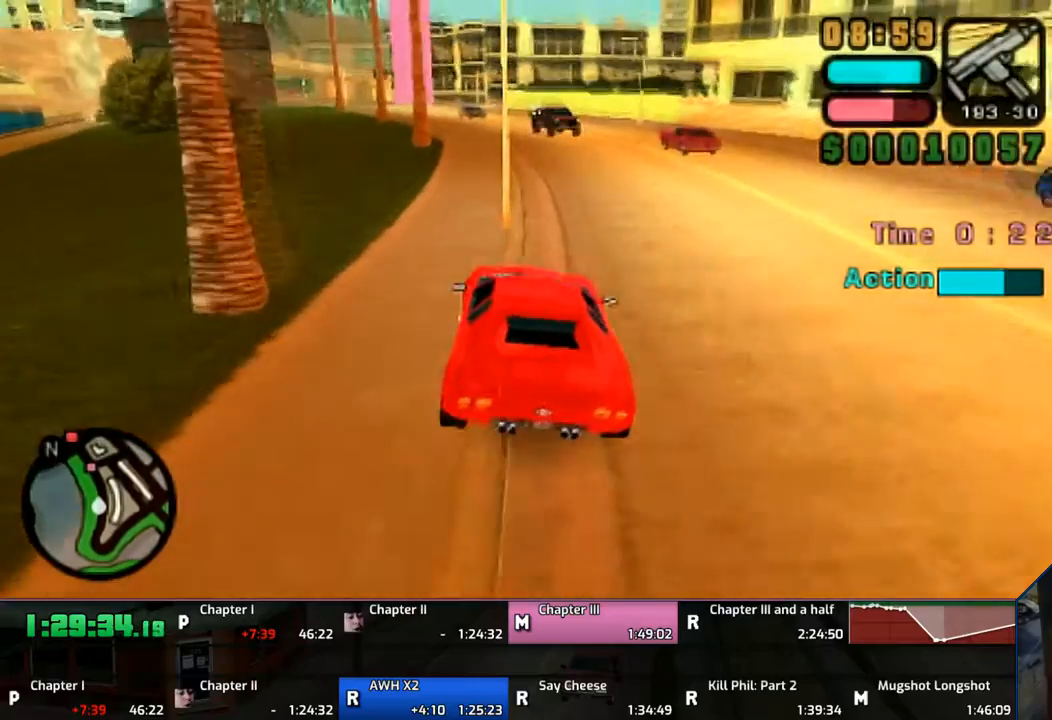
Gameplay with a controller (PlayStation layout); each line is a JSON object with the inputs held at the frame after it. "events" lists button and stick changes between this image and that frame as [ms after this image, input, new state], when the widget could be followed in between. Not read: L2 L3 R2 R3.
{"buttons": ["CROSS"], "left_stick": "up", "right_stick": "center", "events": []}
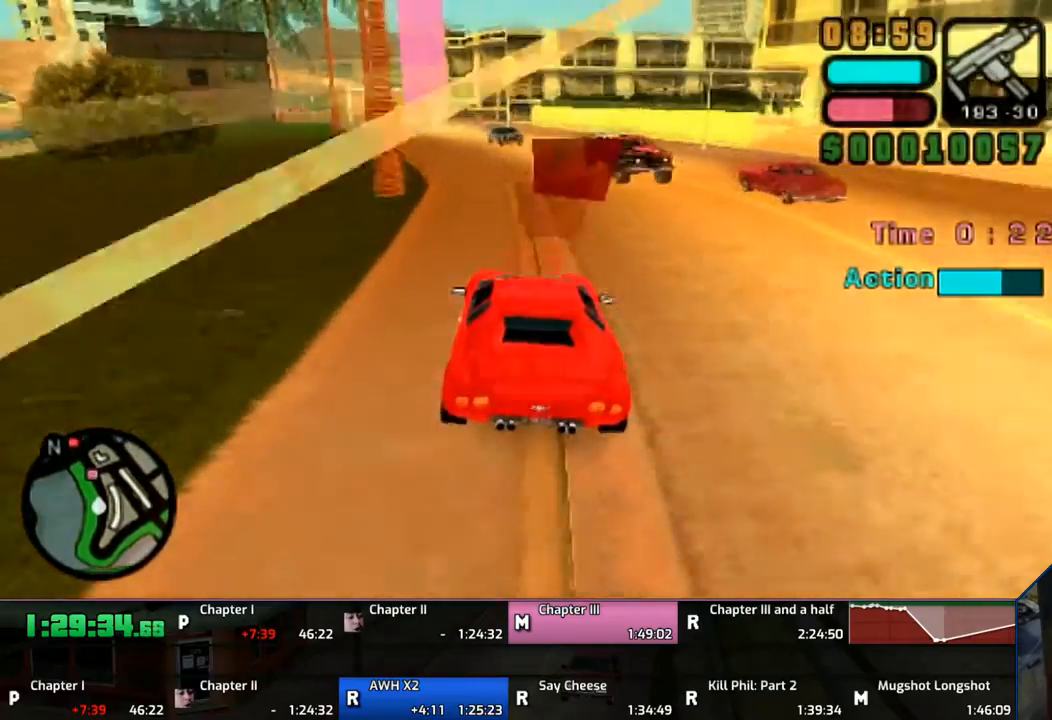
{"buttons": ["CROSS"], "left_stick": "up", "right_stick": "center", "events": []}
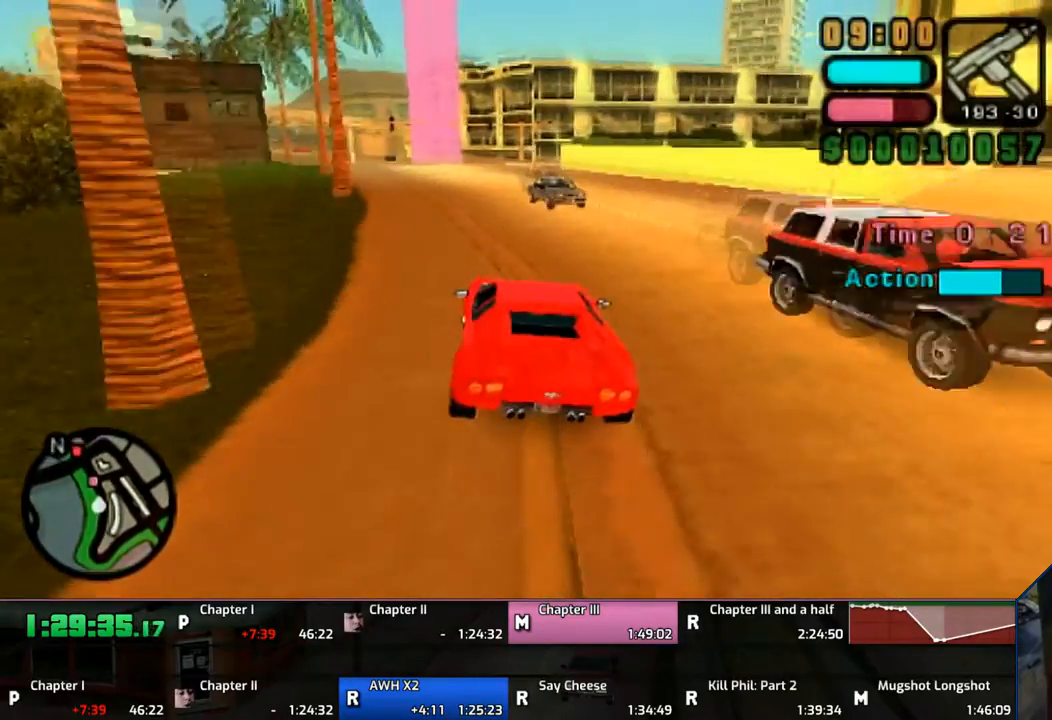
{"buttons": ["CROSS"], "left_stick": "up", "right_stick": "center", "events": []}
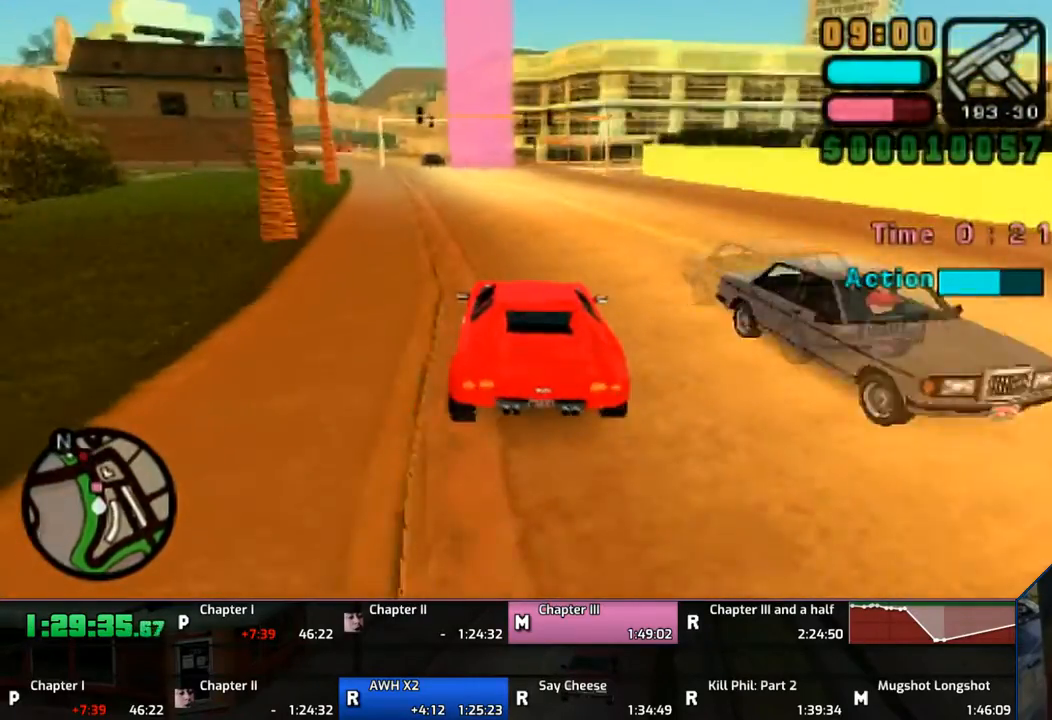
{"buttons": ["CROSS"], "left_stick": "up", "right_stick": "center", "events": []}
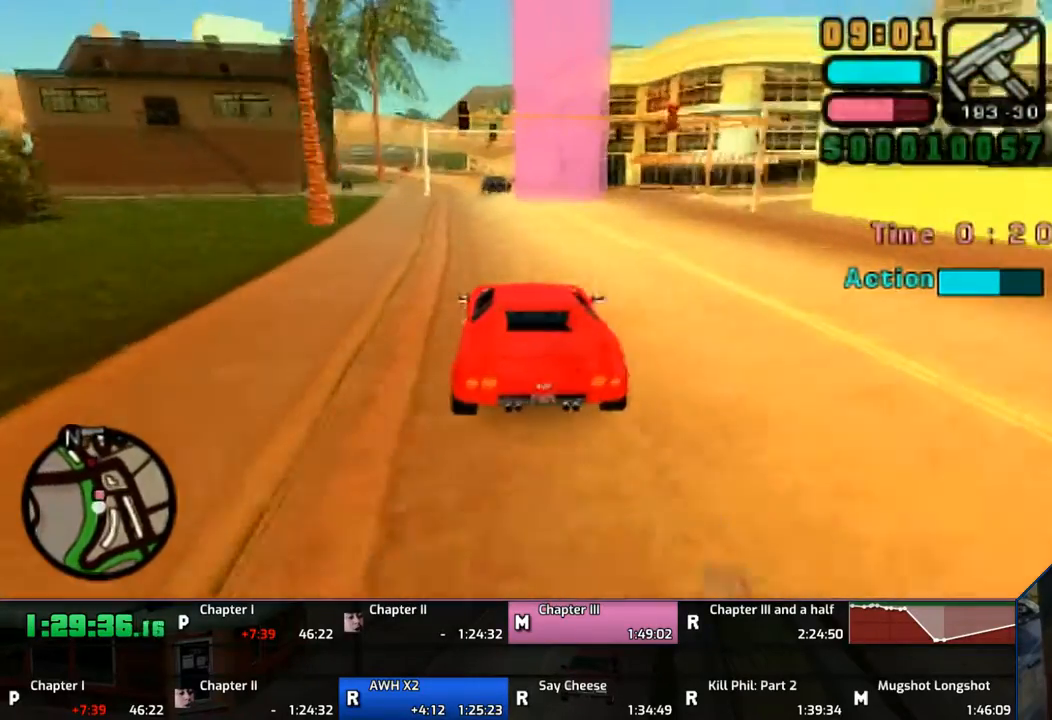
{"buttons": ["CROSS"], "left_stick": "up-left", "right_stick": "center", "events": [[267, "left_stick", "up-left"]]}
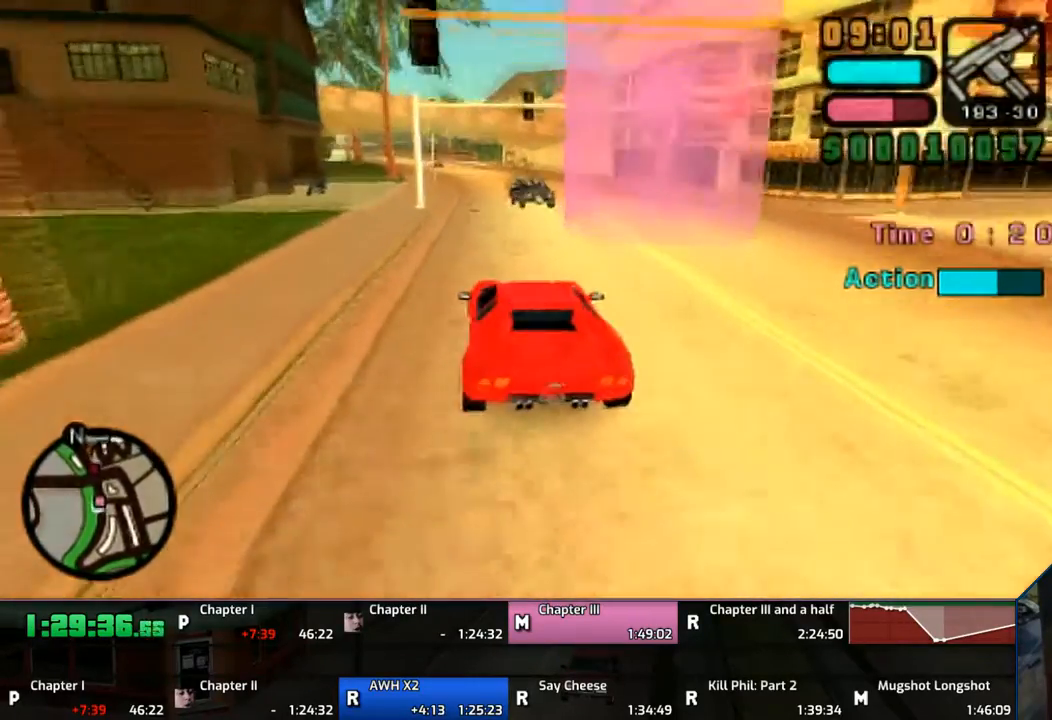
{"buttons": ["CROSS"], "left_stick": "up", "right_stick": "center", "events": [[50, "left_stick", "up"]]}
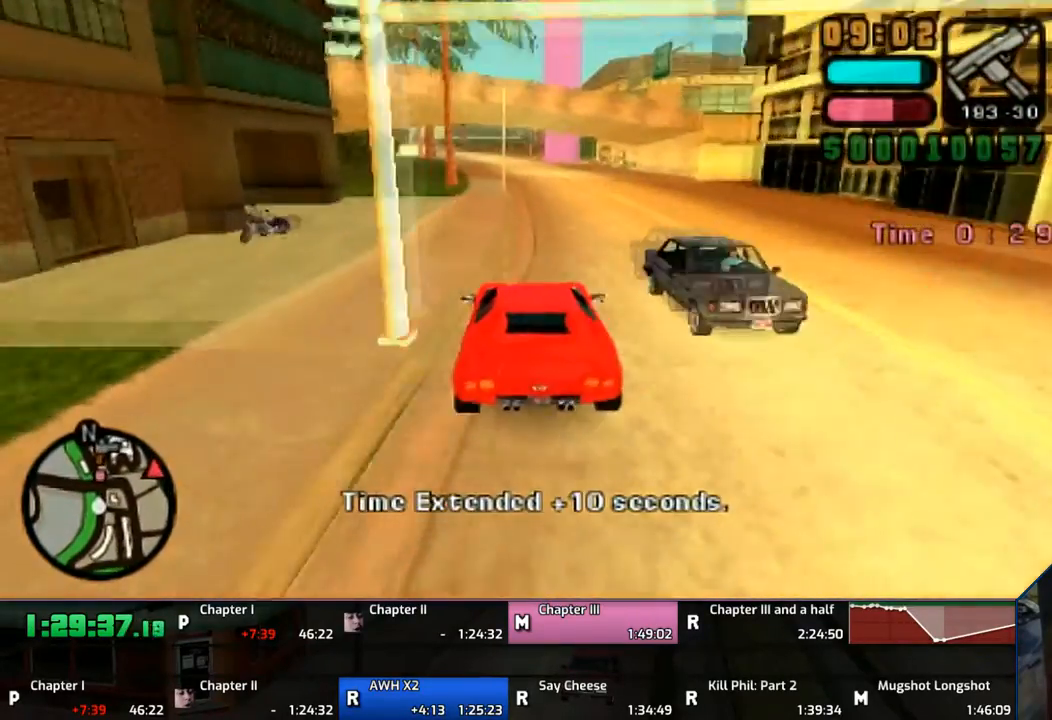
{"buttons": ["CROSS"], "left_stick": "up", "right_stick": "center", "events": []}
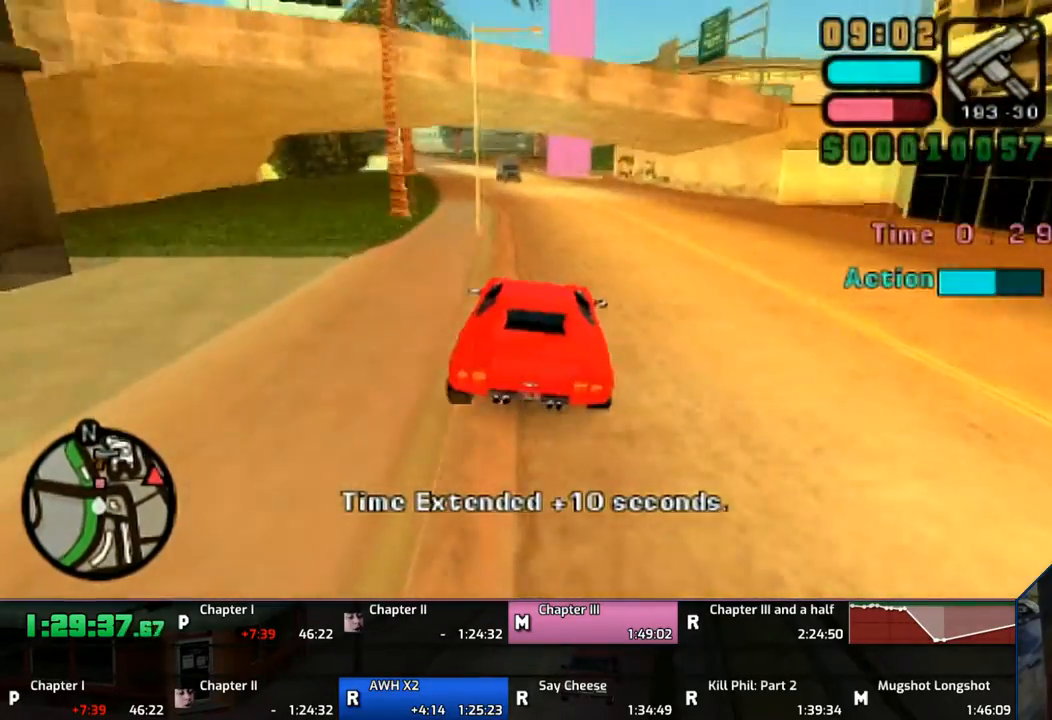
{"buttons": ["CROSS"], "left_stick": "up", "right_stick": "center", "events": []}
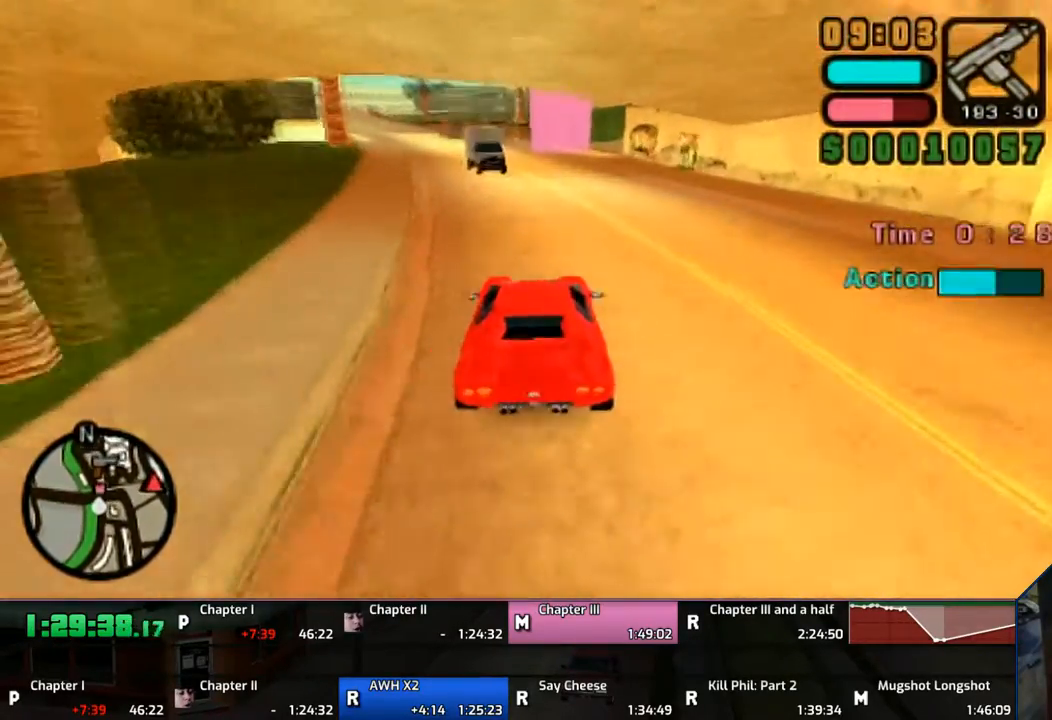
{"buttons": [], "left_stick": "up-left", "right_stick": "center", "events": [[217, "left_stick", "up-right"], [450, "left_stick", "up-left"], [467, "CROSS", "up"]]}
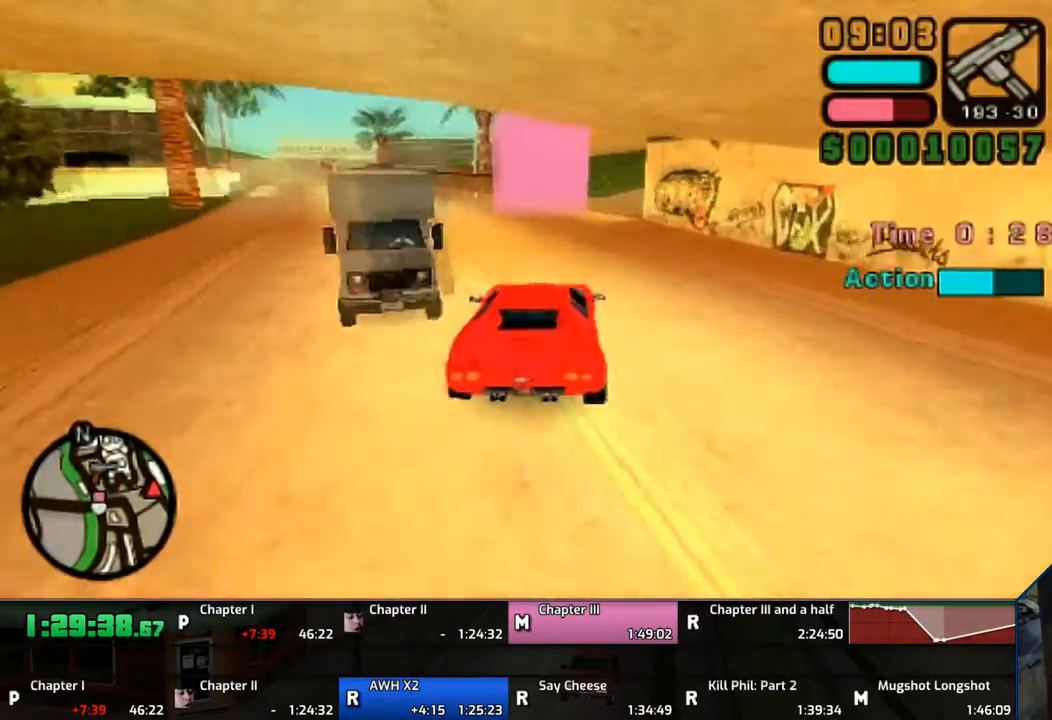
{"buttons": ["CROSS", "SQUARE"], "left_stick": "right", "right_stick": "center", "events": [[67, "SQUARE", "down"], [67, "left_stick", "up"], [167, "SQUARE", "up"], [200, "SQUARE", "down"], [200, "left_stick", "center"], [317, "CROSS", "down"], [317, "left_stick", "right"]]}
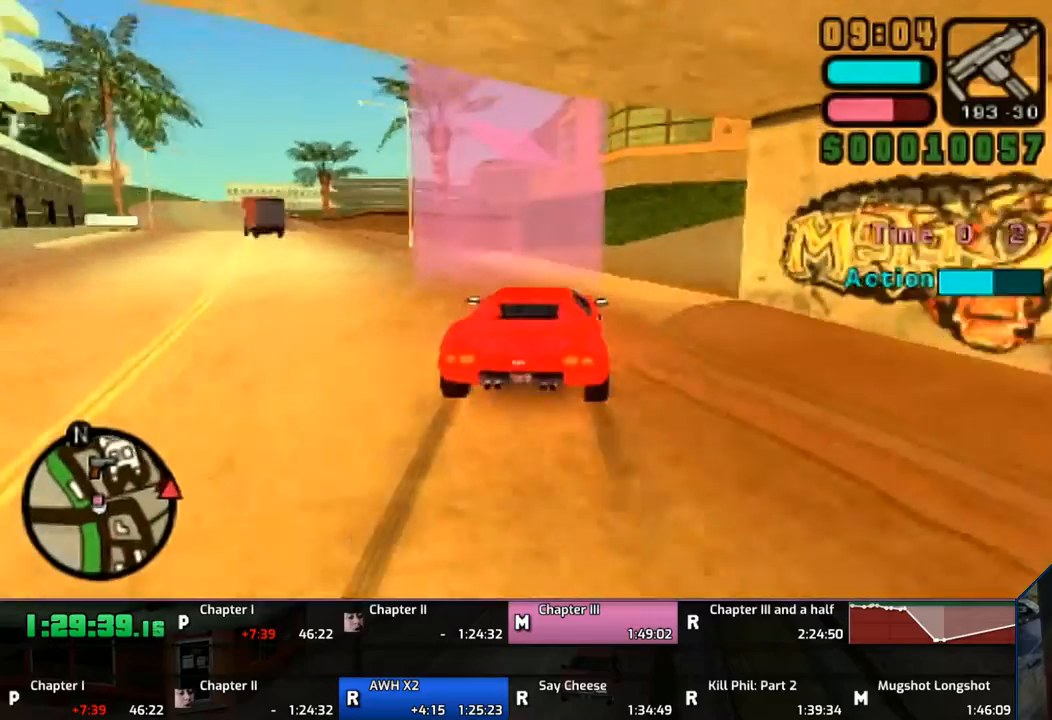
{"buttons": ["CROSS"], "left_stick": "right", "right_stick": "center", "events": [[167, "CROSS", "up"], [167, "SQUARE", "up"], [267, "CROSS", "down"], [350, "CROSS", "up"], [367, "CROSS", "down"]]}
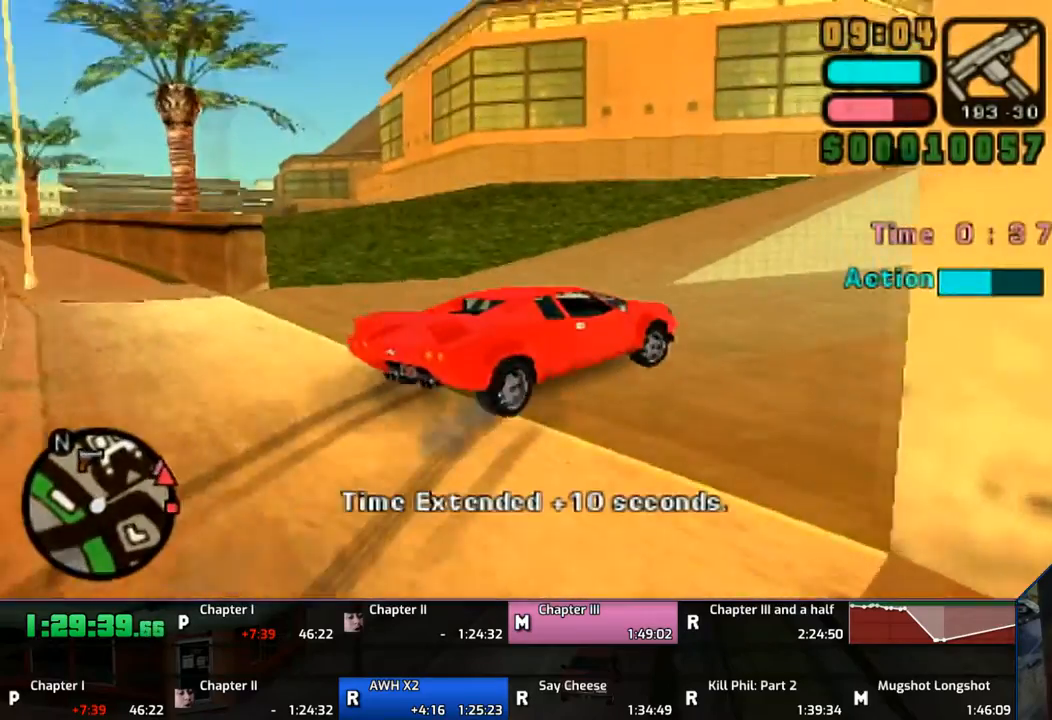
{"buttons": ["CROSS"], "left_stick": "up-left", "right_stick": "center", "events": [[150, "left_stick", "up-left"]]}
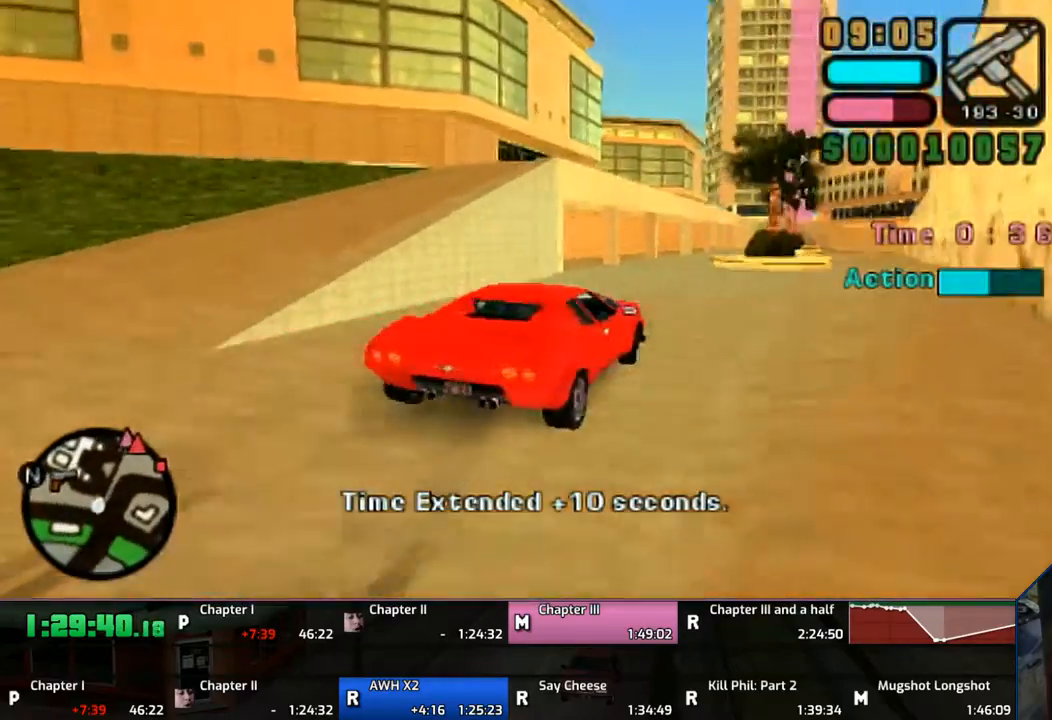
{"buttons": ["CROSS"], "left_stick": "center", "right_stick": "center", "events": [[50, "left_stick", "center"]]}
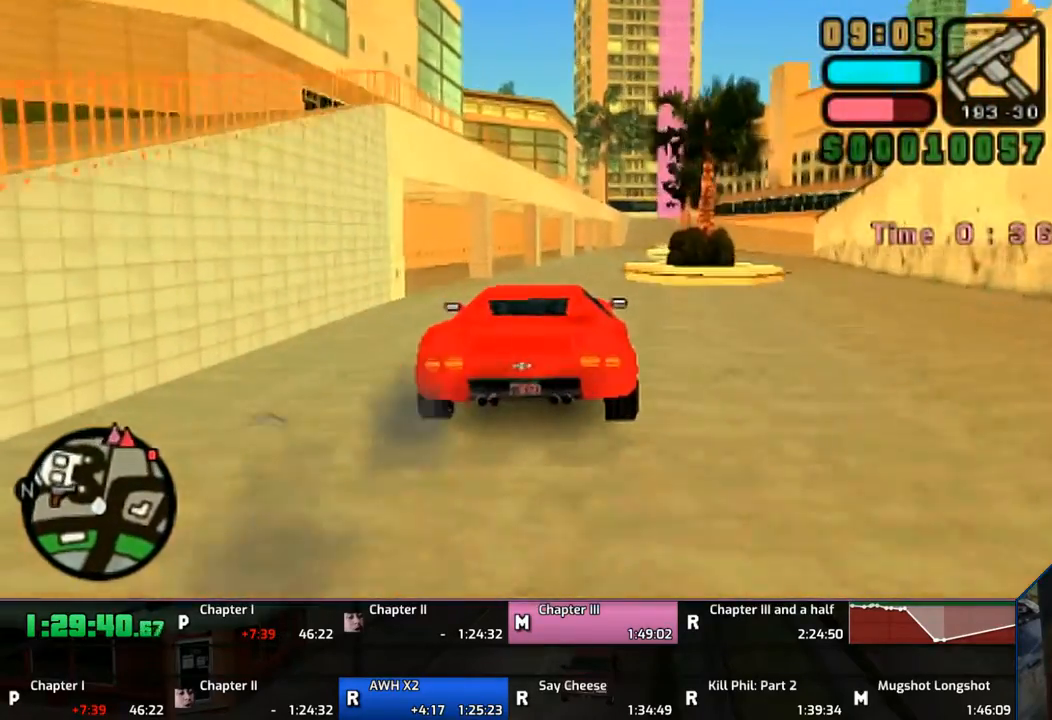
{"buttons": ["CROSS"], "left_stick": "right", "right_stick": "center", "events": [[500, "left_stick", "right"]]}
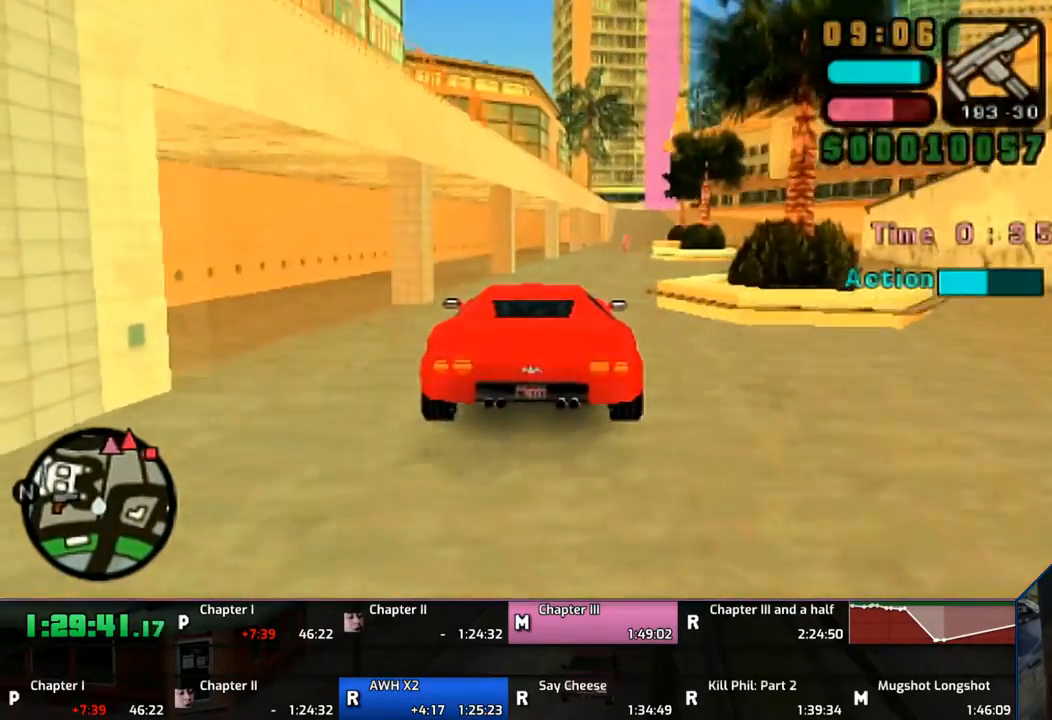
{"buttons": ["CROSS"], "left_stick": "up", "right_stick": "center", "events": [[367, "left_stick", "up"]]}
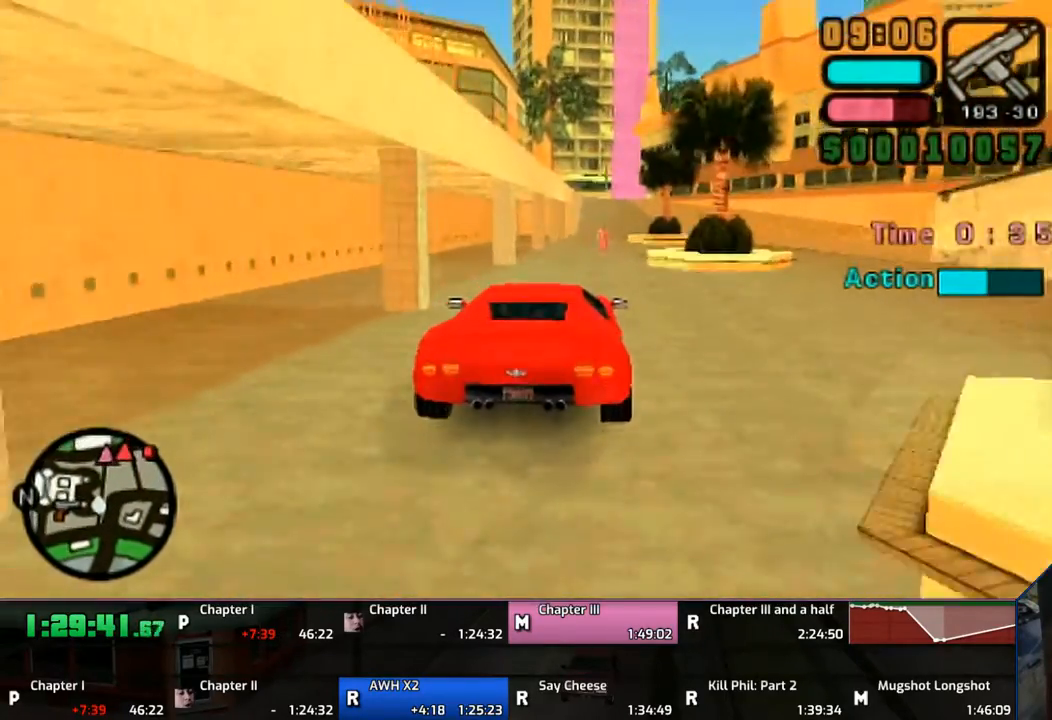
{"buttons": ["CROSS"], "left_stick": "up", "right_stick": "center", "events": []}
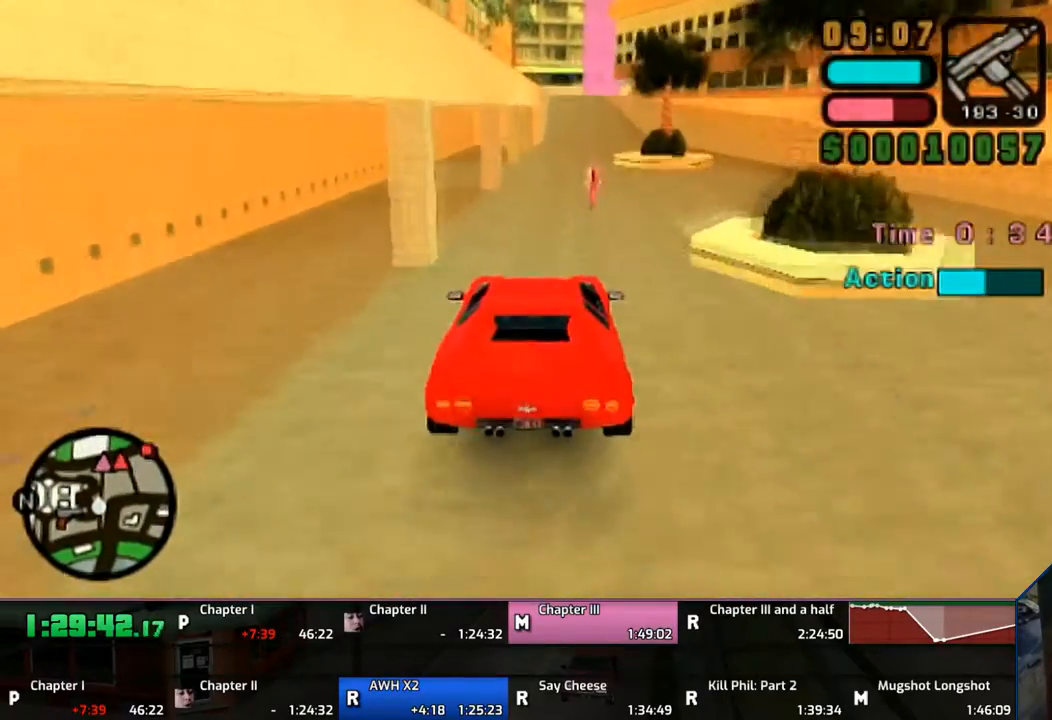
{"buttons": ["CROSS"], "left_stick": "up", "right_stick": "center", "events": []}
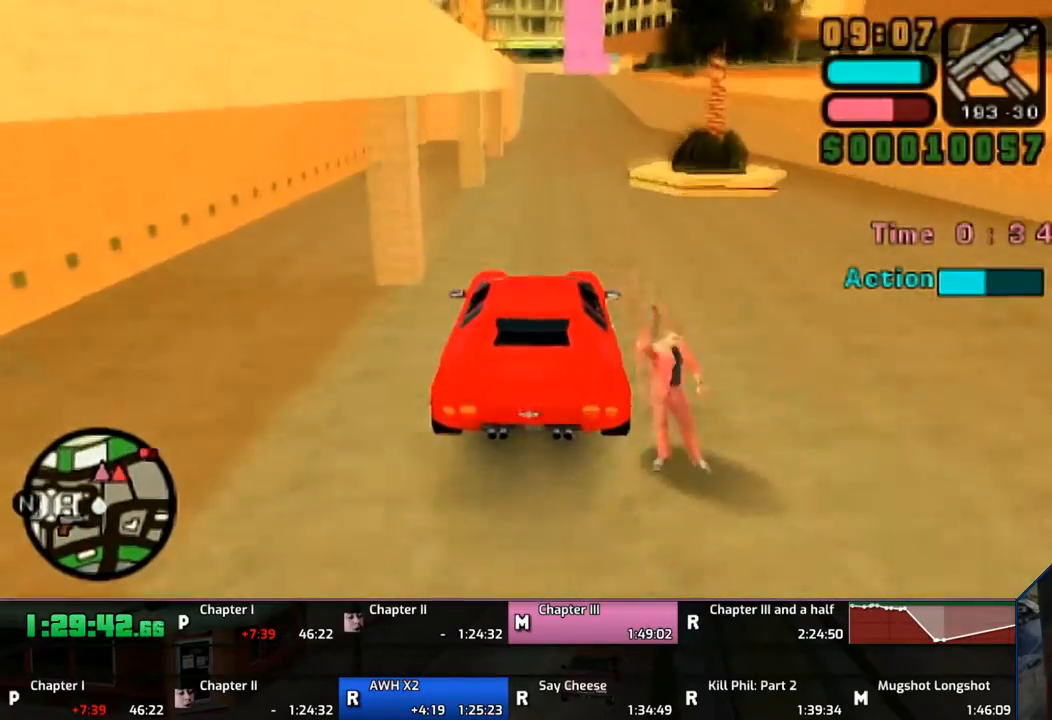
{"buttons": ["CROSS"], "left_stick": "up", "right_stick": "center", "events": []}
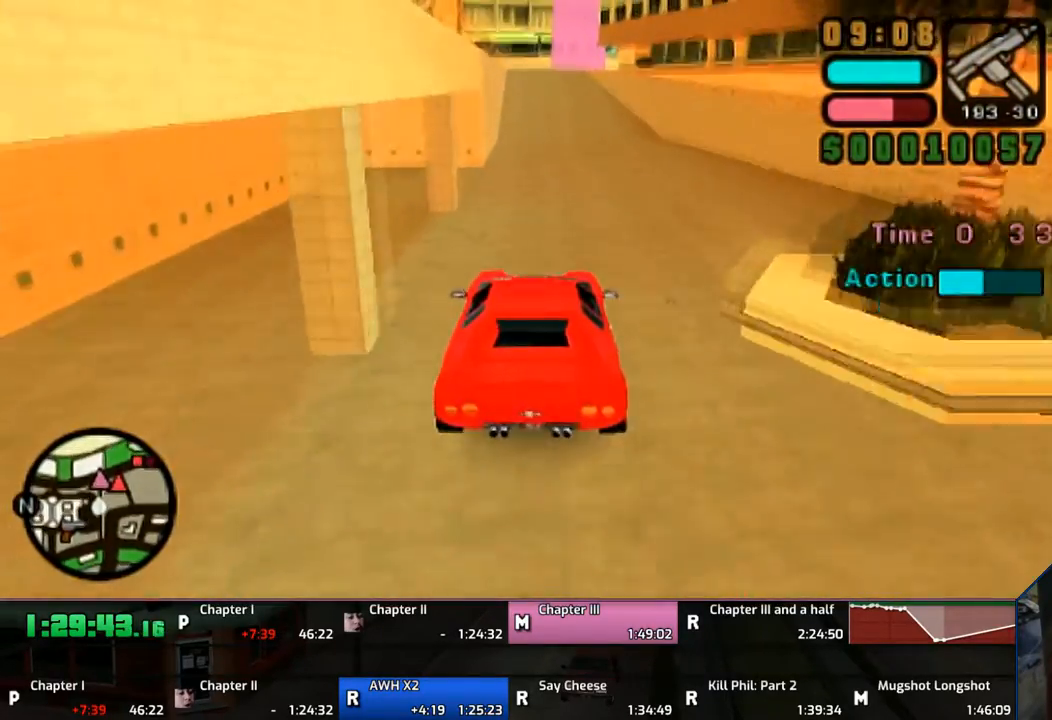
{"buttons": ["CROSS"], "left_stick": "up", "right_stick": "center", "events": []}
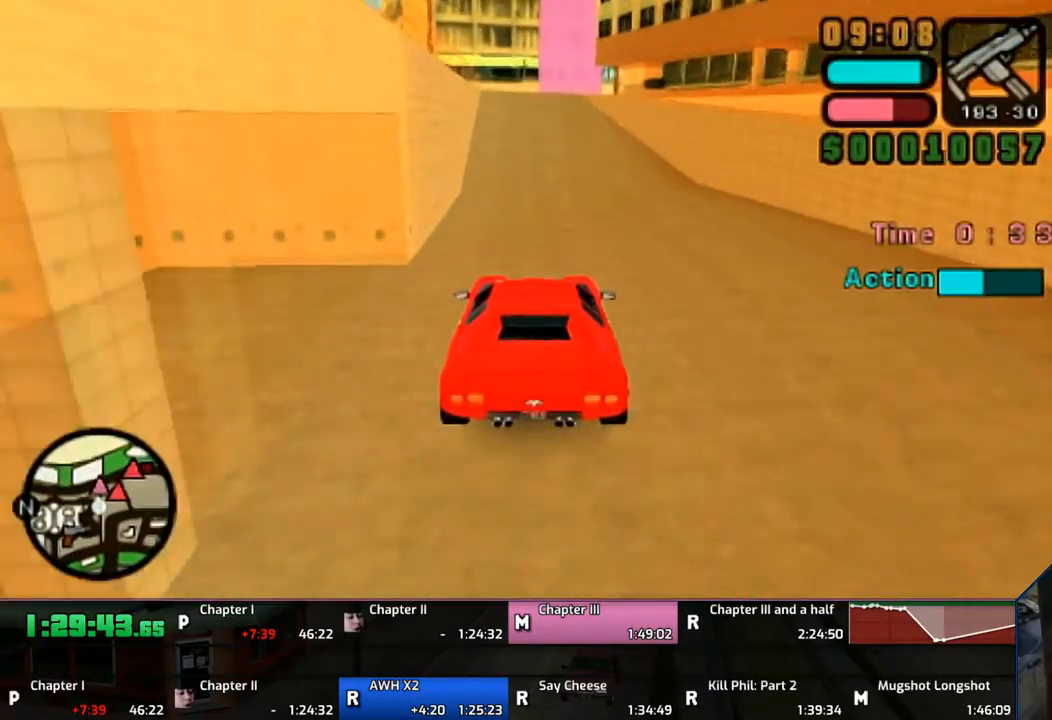
{"buttons": ["CROSS"], "left_stick": "center", "right_stick": "center", "events": [[350, "left_stick", "up-left"], [467, "left_stick", "center"]]}
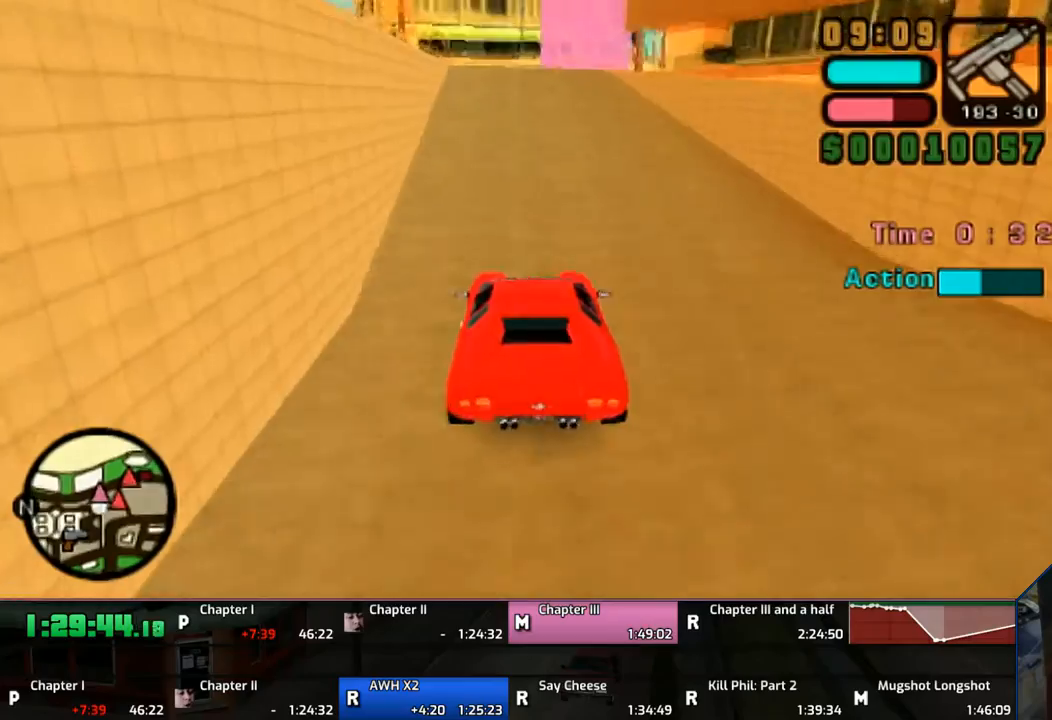
{"buttons": ["CROSS", "SQUARE"], "left_stick": "right", "right_stick": "center", "events": [[217, "left_stick", "right"], [250, "CROSS", "up"], [300, "CROSS", "down"], [367, "SQUARE", "down"]]}
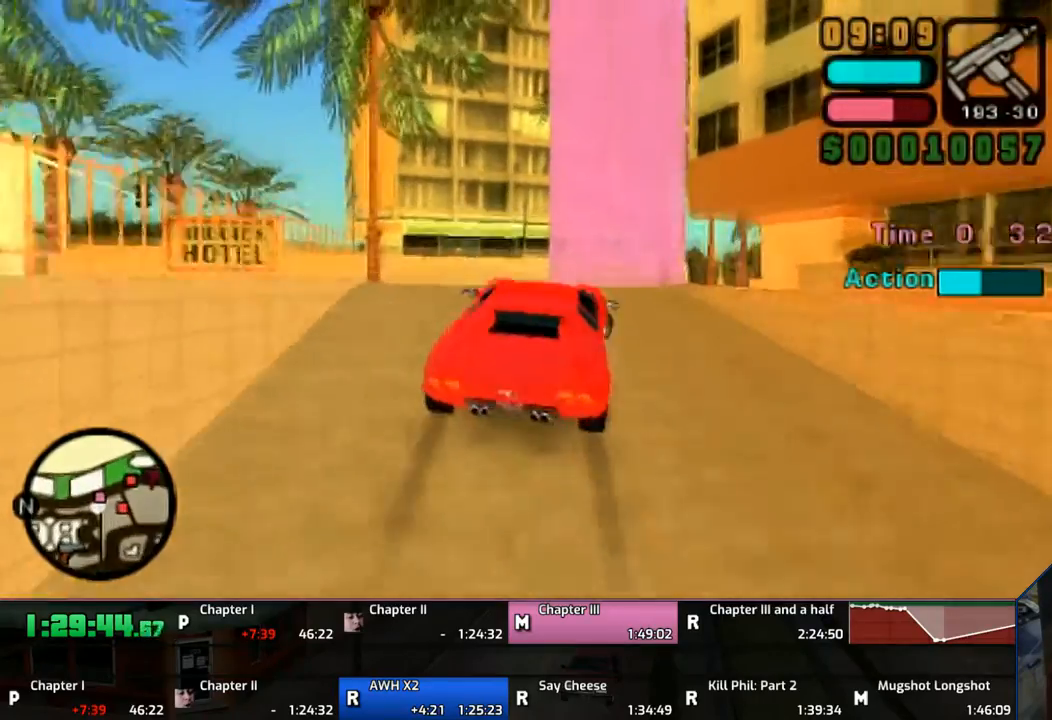
{"buttons": ["CROSS"], "left_stick": "right", "right_stick": "center", "events": [[67, "CROSS", "up"], [67, "SQUARE", "up"], [267, "CROSS", "down"], [350, "CROSS", "up"], [400, "CROSS", "down"]]}
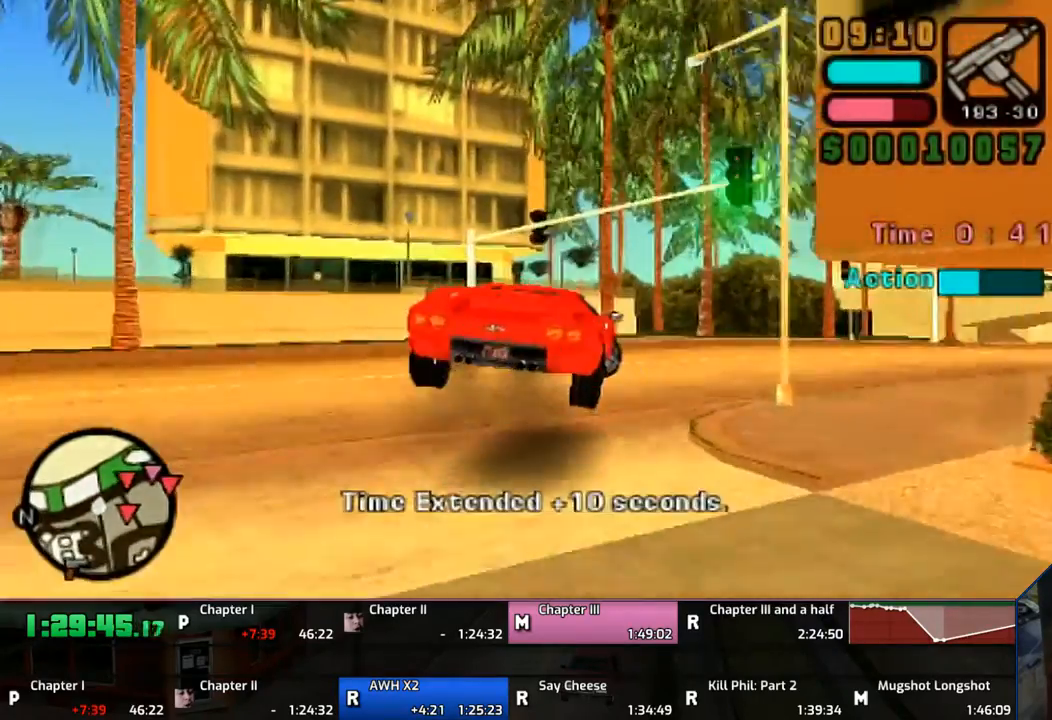
{"buttons": ["CROSS"], "left_stick": "right", "right_stick": "center", "events": [[167, "CROSS", "up"], [400, "CROSS", "down"], [467, "CROSS", "up"], [500, "CROSS", "down"]]}
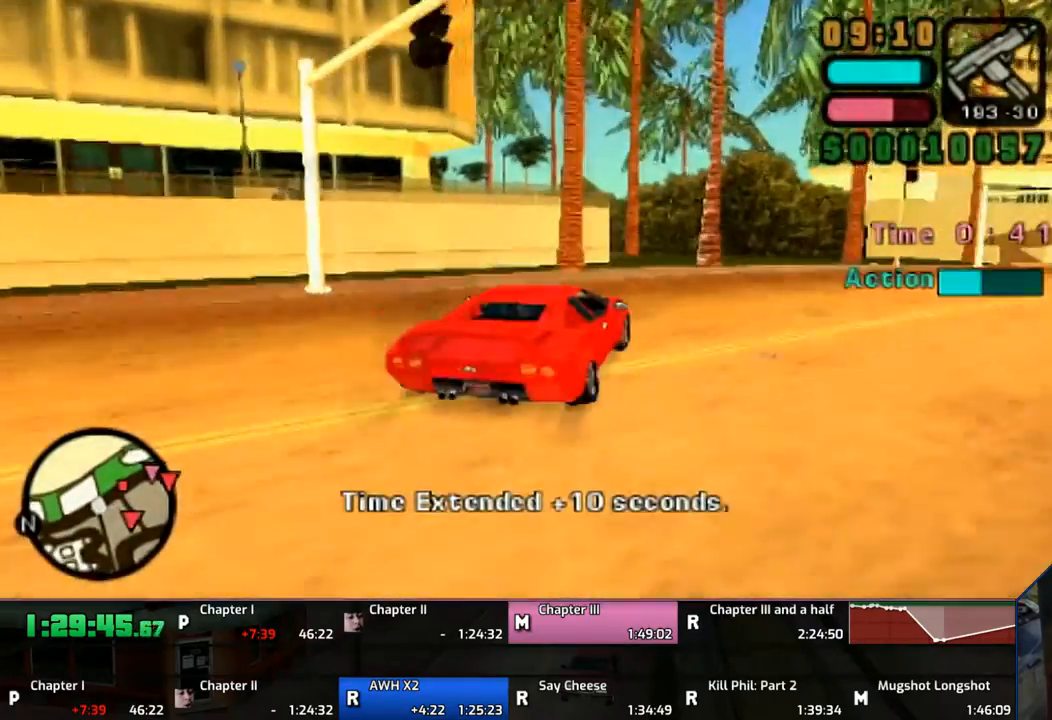
{"buttons": ["CROSS"], "left_stick": "right", "right_stick": "center", "events": []}
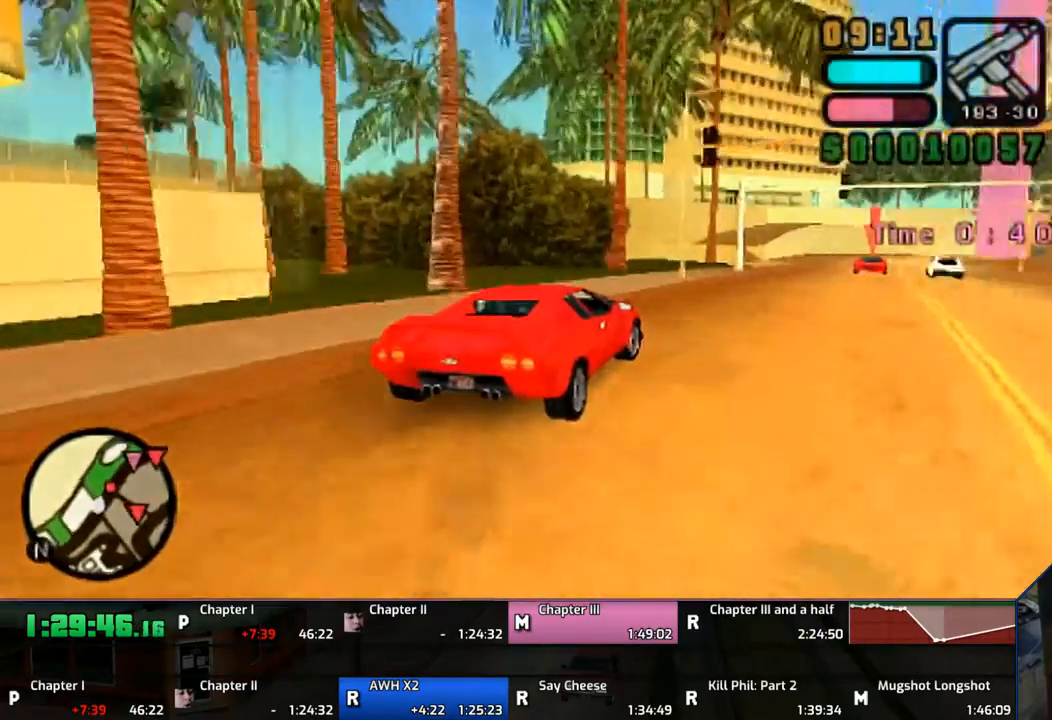
{"buttons": ["CROSS"], "left_stick": "center", "right_stick": "center", "events": [[200, "left_stick", "up-left"], [350, "left_stick", "center"]]}
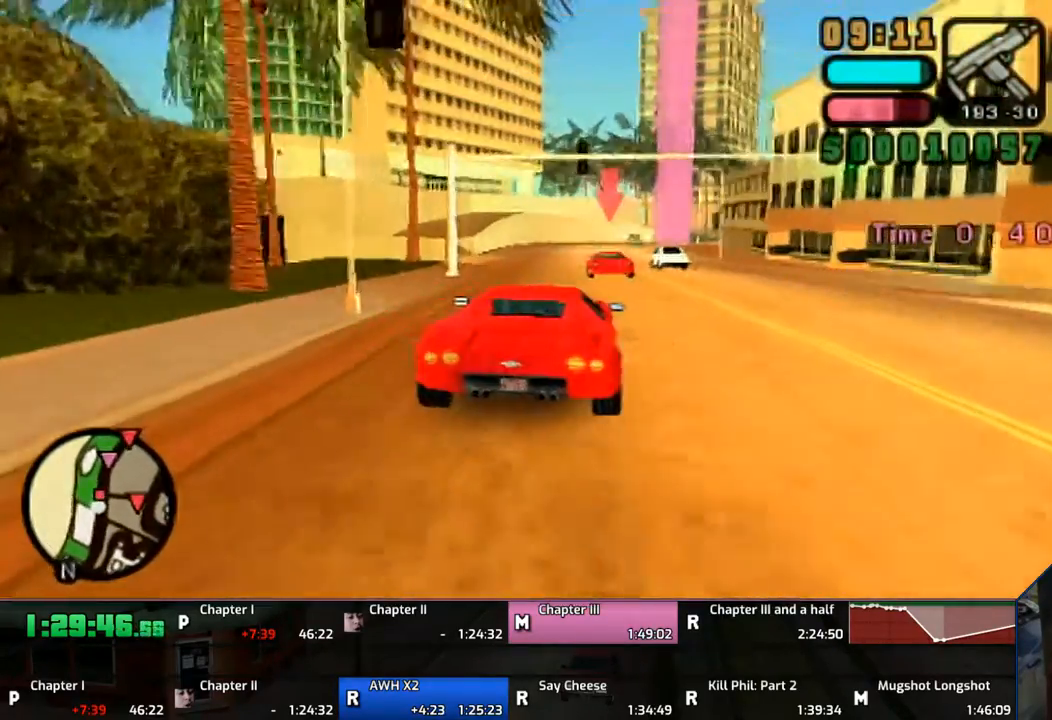
{"buttons": ["CROSS"], "left_stick": "center", "right_stick": "center", "events": [[267, "left_stick", "right"], [400, "left_stick", "center"]]}